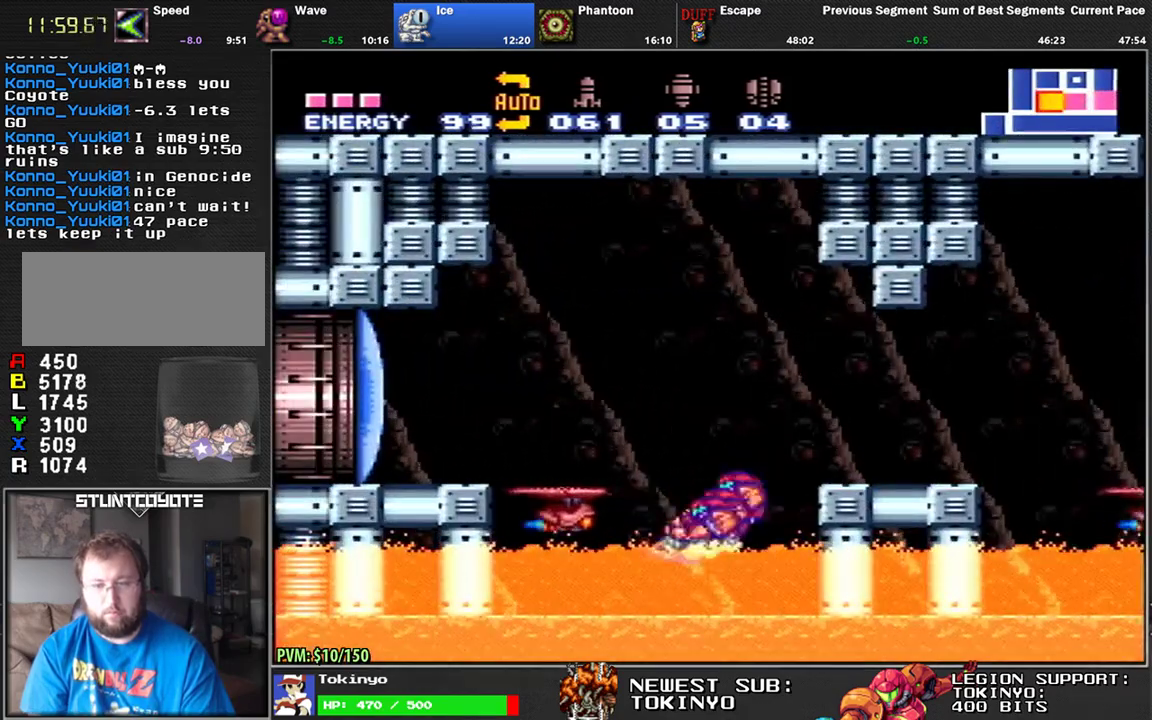
Gameplay with a controller (Nintendo layout); each line is a JSON object with the inputs held at the frame after it. "events" lists button and stick changes between this image and that frame as [ms after this image, input, new state], when the widget could be followed in between. Not read: B L3 R3.
{"buttons": ["L1", "DPAD_LEFT"], "events": []}
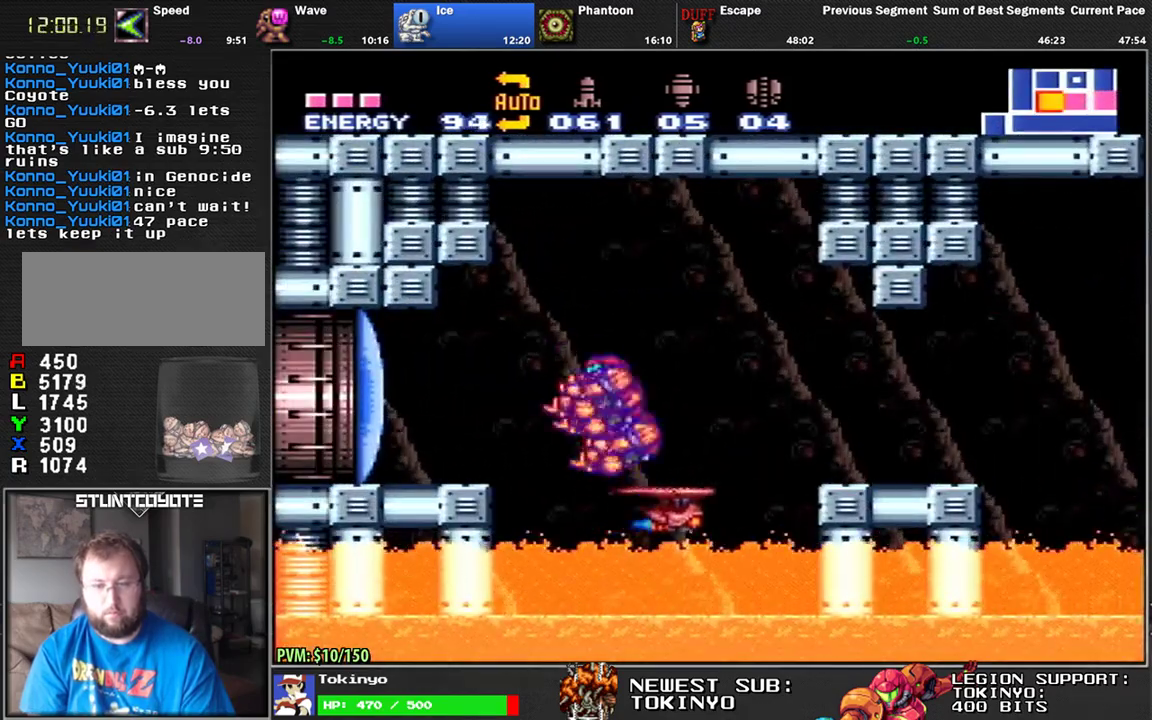
{"buttons": ["L1", "DPAD_LEFT"], "events": [[167, "Y", "down"], [267, "Y", "up"]]}
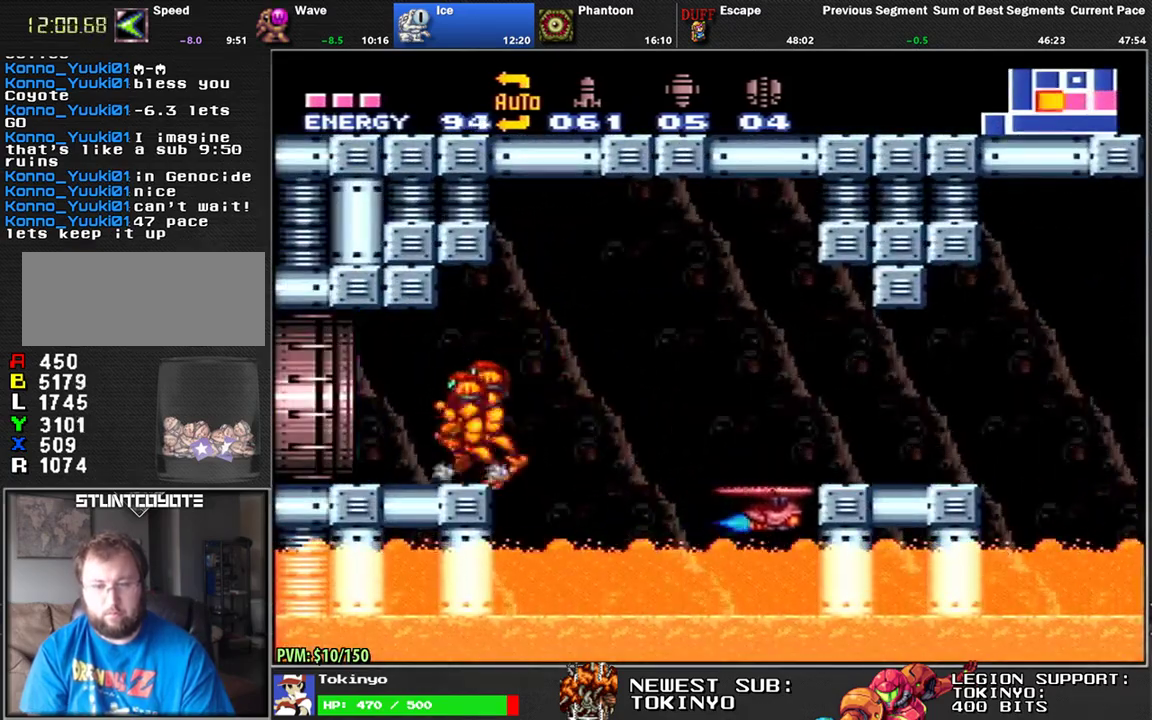
{"buttons": ["L1", "DPAD_LEFT"], "events": [[83, "DPAD_DOWN", "down"], [83, "X", "down"], [150, "DPAD_DOWN", "up"], [150, "X", "up"], [233, "X", "down"], [300, "X", "up"], [350, "X", "down"], [433, "X", "up"]]}
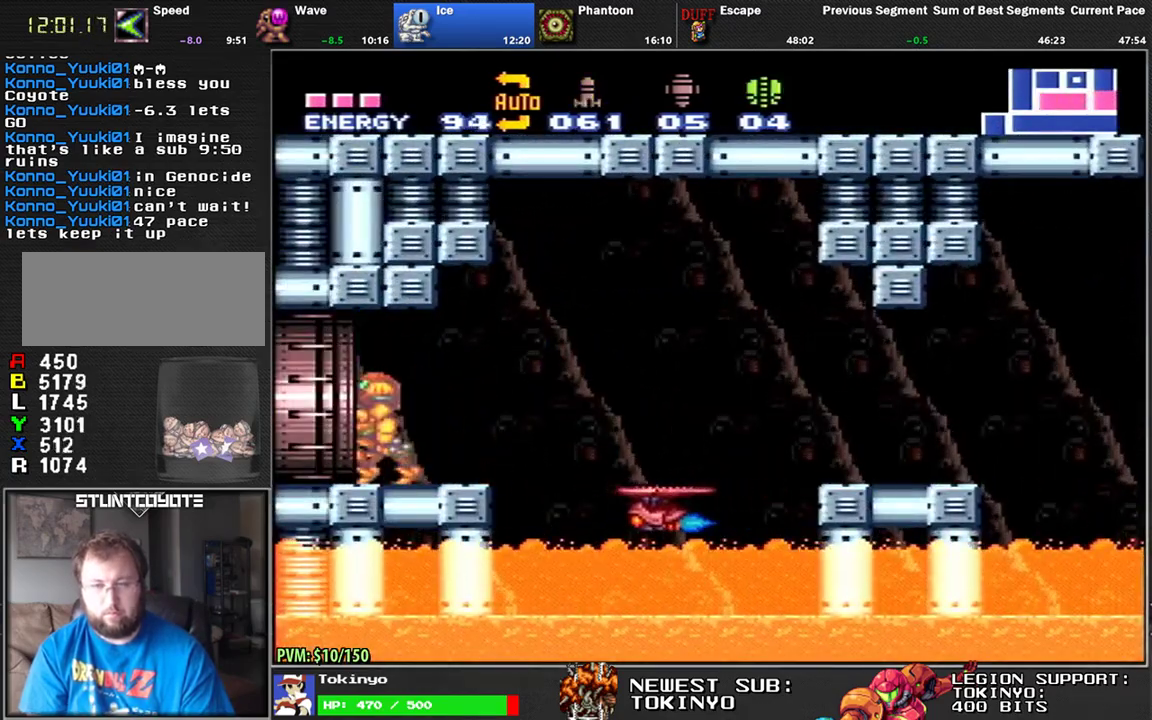
{"buttons": ["L1", "DPAD_LEFT"], "events": [[250, "L1", "up"], [383, "L1", "down"]]}
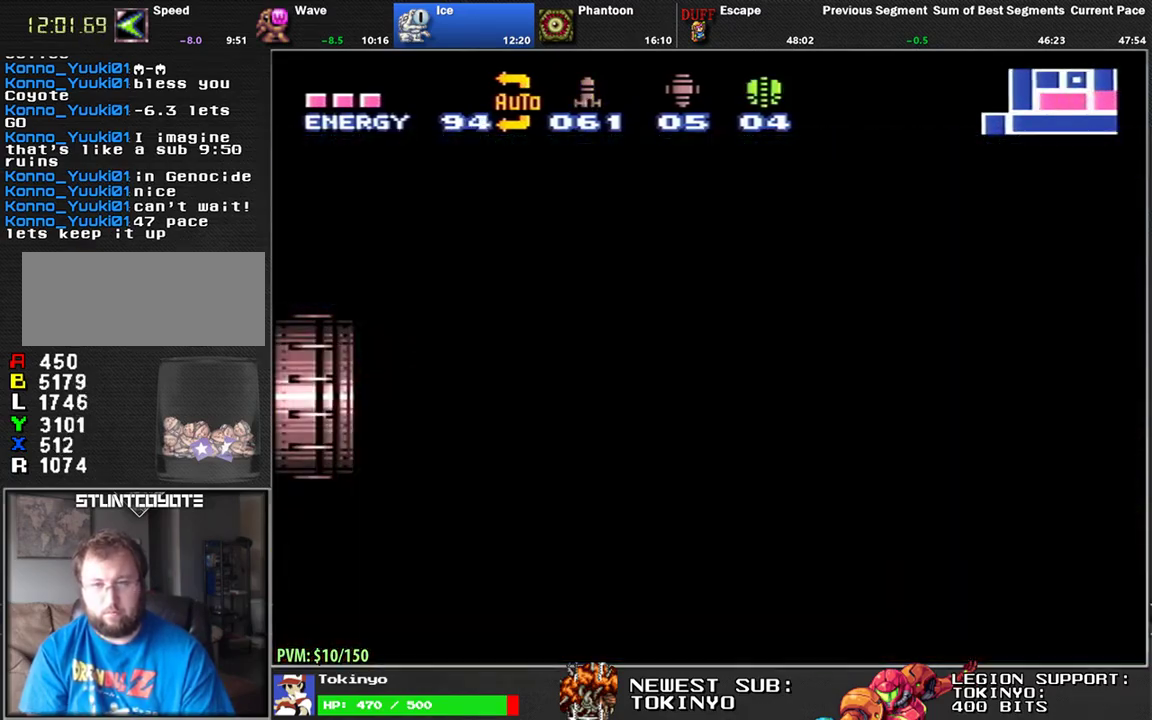
{"buttons": ["L1", "DPAD_LEFT"], "events": []}
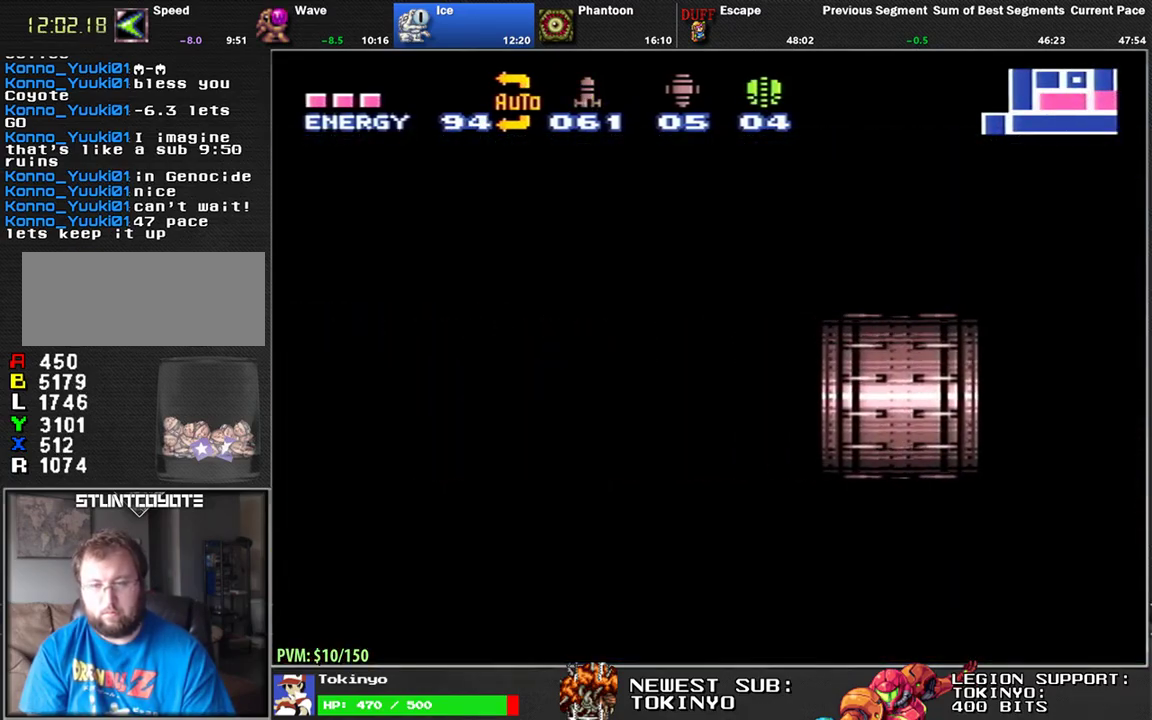
{"buttons": ["L1", "DPAD_LEFT"], "events": []}
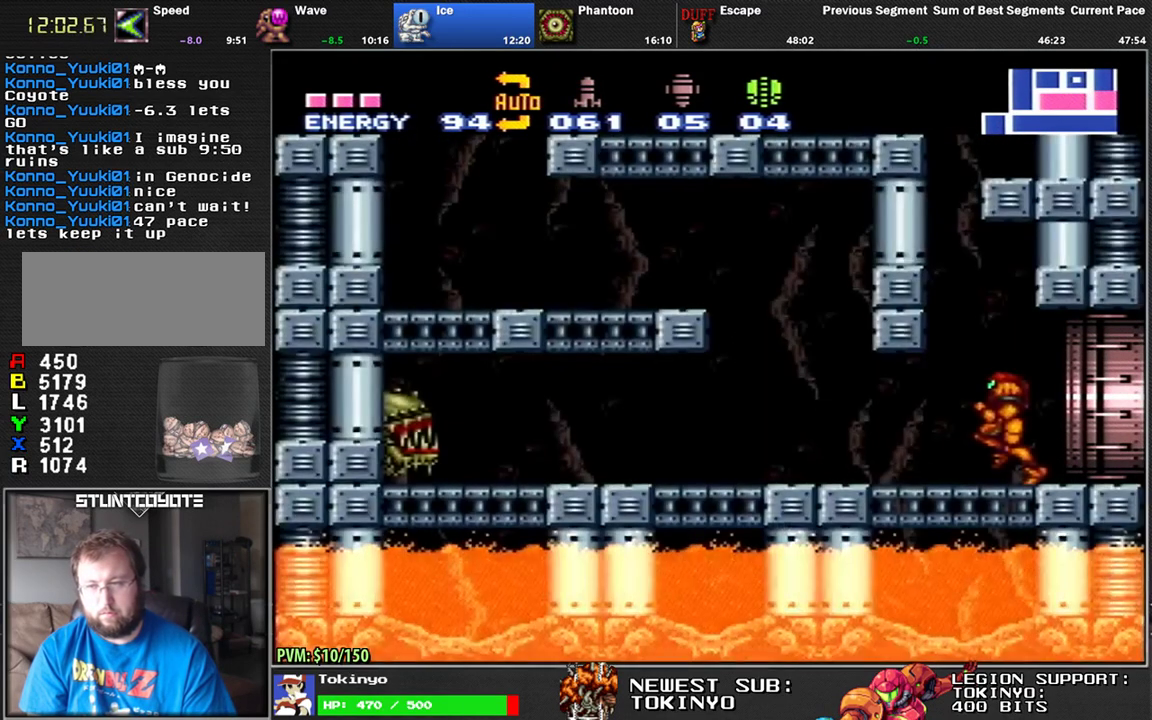
{"buttons": ["L1", "DPAD_RIGHT"], "events": [[83, "DPAD_LEFT", "up"], [150, "DPAD_DOWN", "down"], [400, "DPAD_DOWN", "up"], [483, "DPAD_RIGHT", "down"]]}
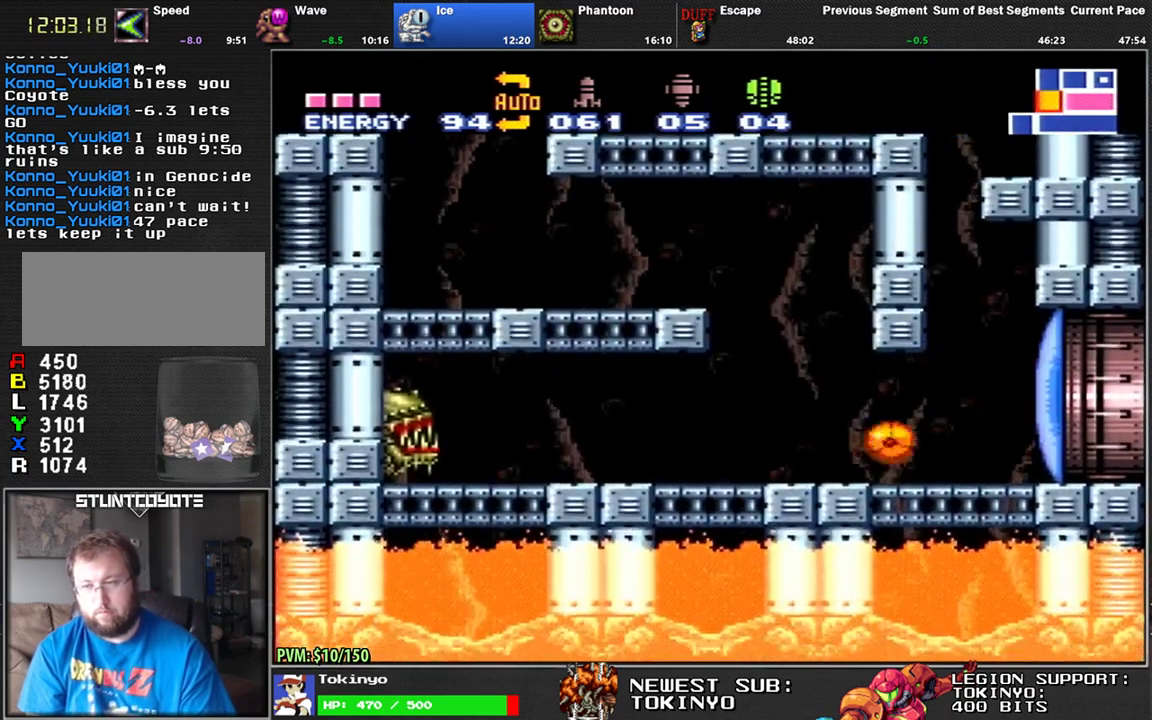
{"buttons": ["L1"], "events": [[150, "DPAD_UP", "down"], [183, "DPAD_RIGHT", "up"], [233, "DPAD_RIGHT", "down"], [267, "DPAD_UP", "up"], [500, "DPAD_RIGHT", "up"]]}
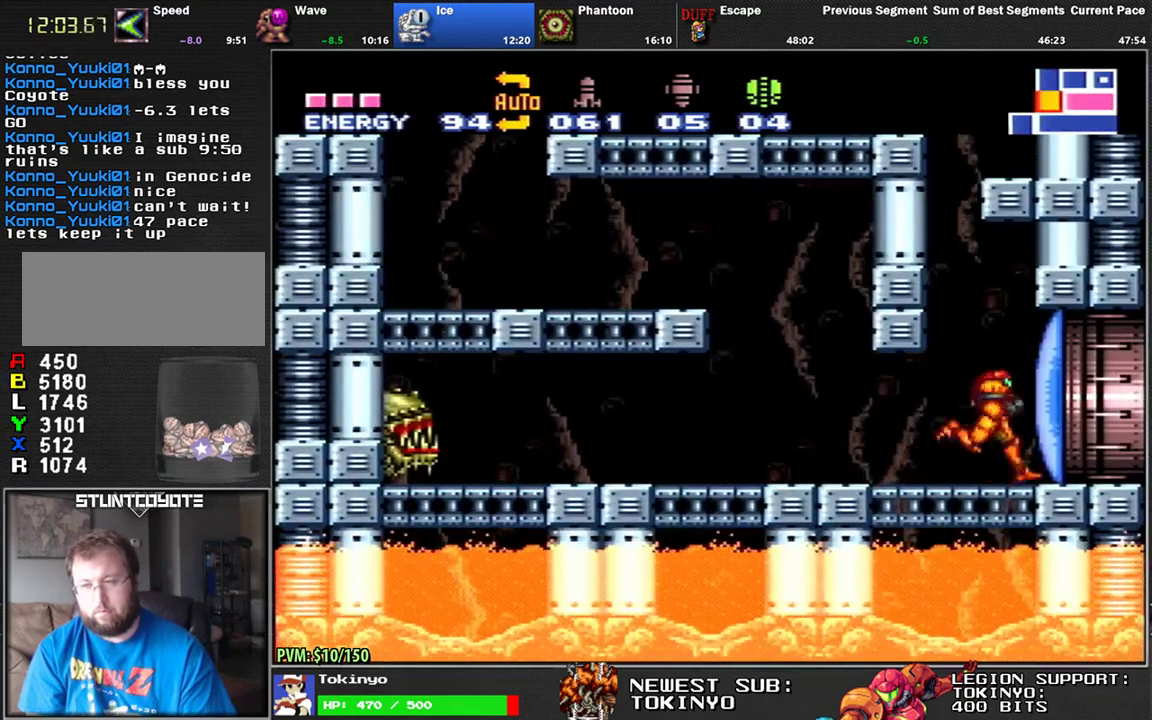
{"buttons": ["L1", "DPAD_DOWN"], "events": [[100, "DPAD_LEFT", "down"], [283, "DPAD_LEFT", "up"], [333, "DPAD_DOWN", "down"]]}
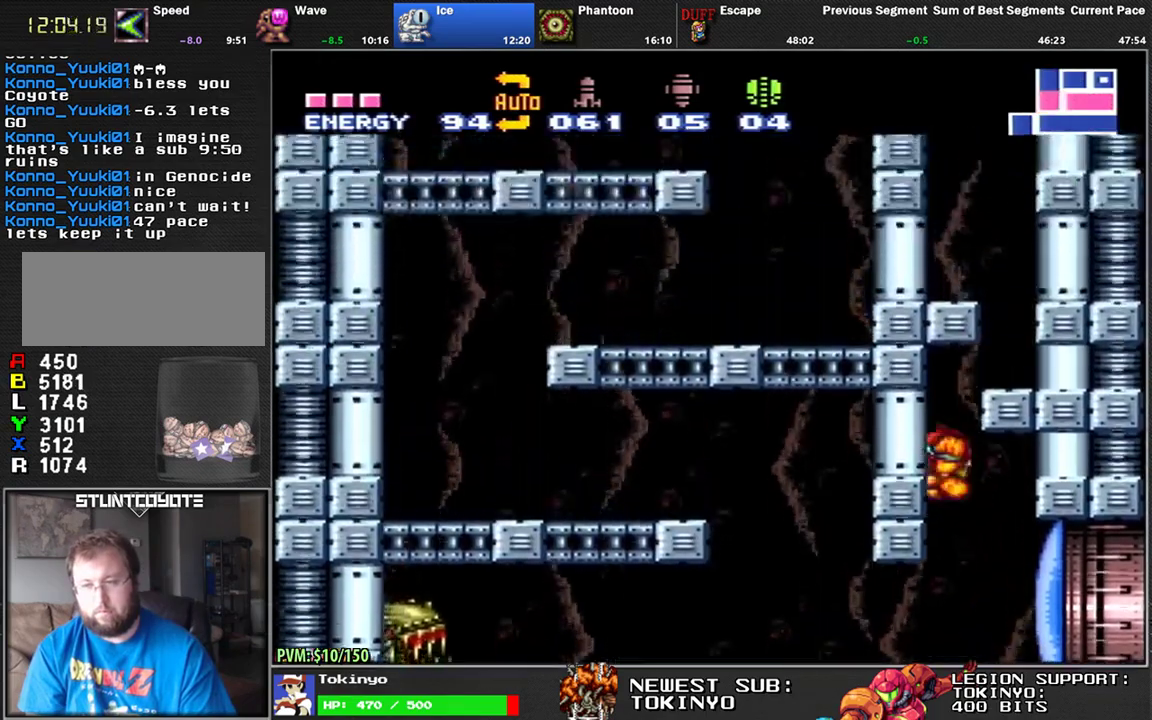
{"buttons": ["L1", "DPAD_LEFT"], "events": [[33, "DPAD_RIGHT", "down"], [133, "Y", "down"], [283, "Y", "up"], [367, "DPAD_DOWN", "up"], [433, "DPAD_RIGHT", "up"], [500, "DPAD_LEFT", "down"]]}
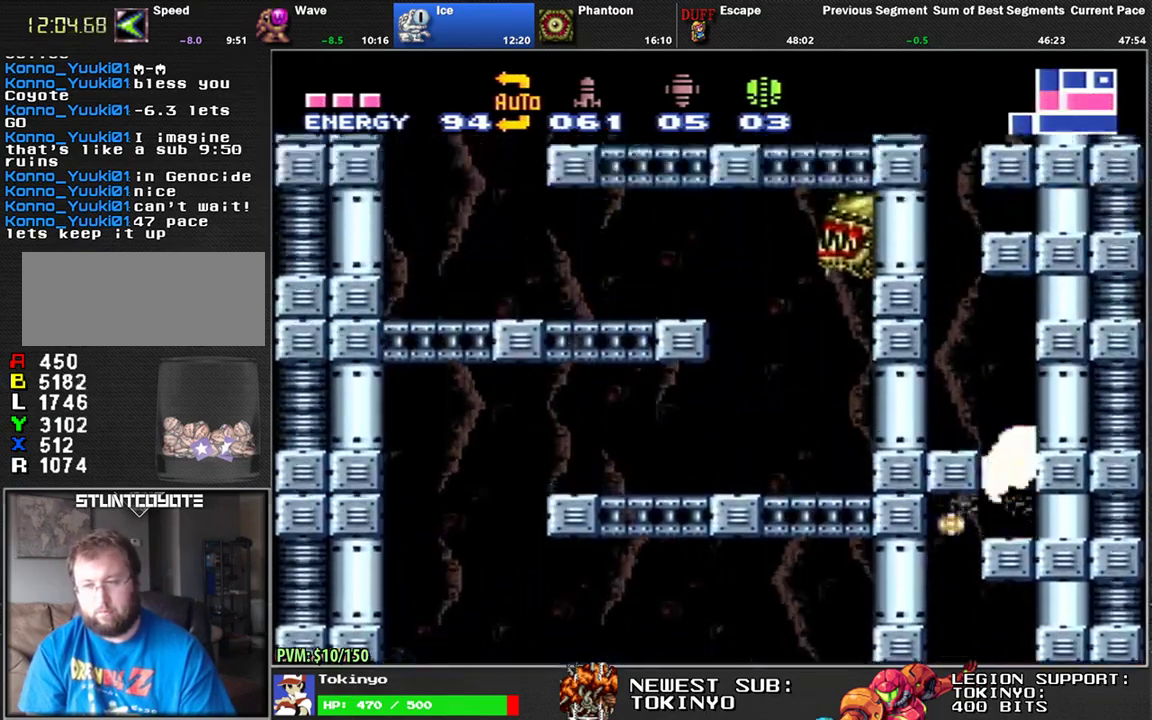
{"buttons": ["L1", "DPAD_LEFT"], "events": []}
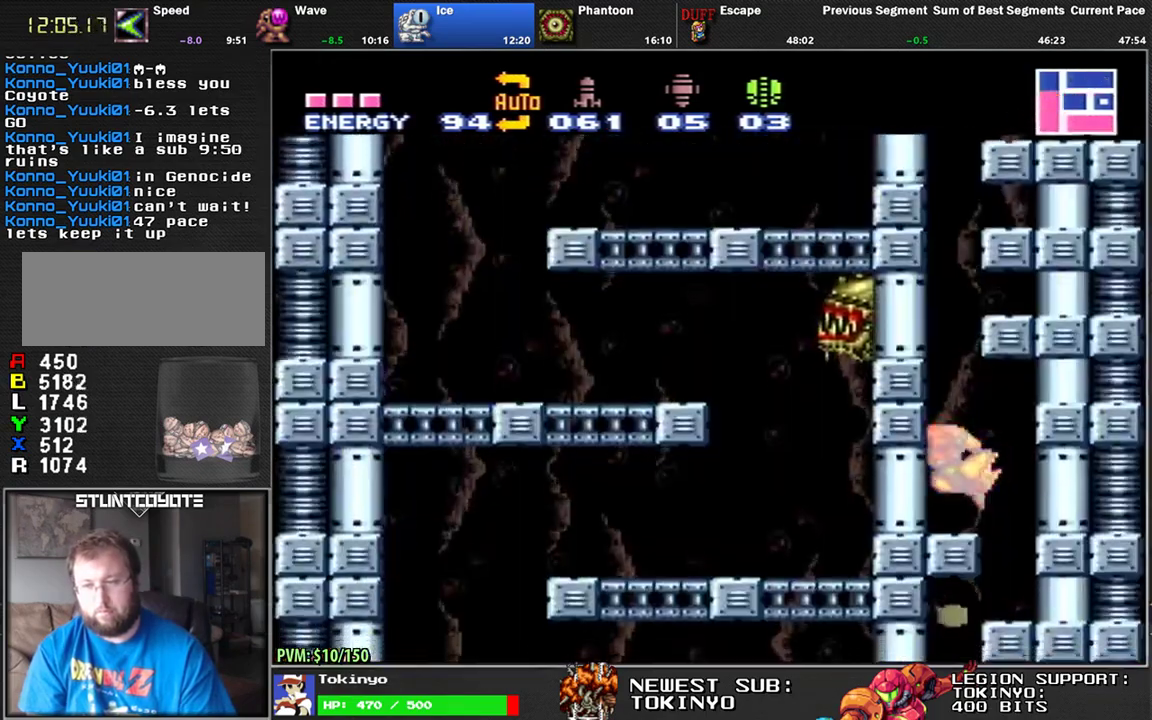
{"buttons": ["L1", "DPAD_DOWN"], "events": [[350, "DPAD_LEFT", "up"], [483, "DPAD_DOWN", "down"]]}
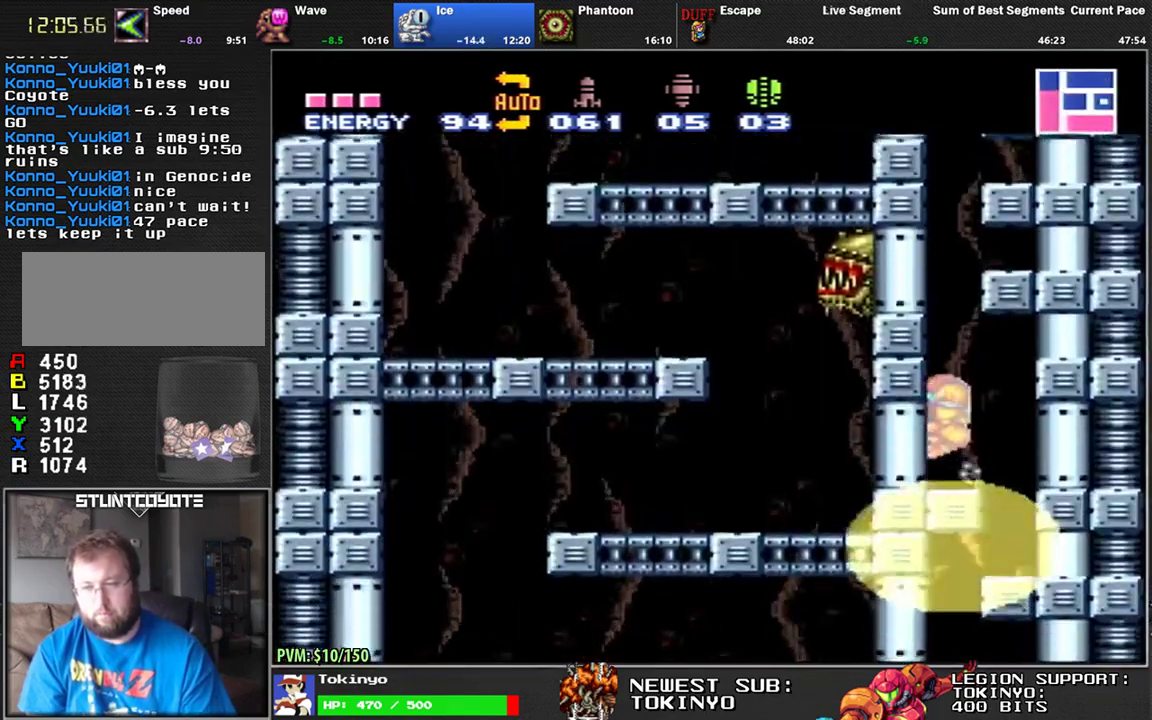
{"buttons": ["L1"], "events": [[67, "DPAD_DOWN", "up"], [117, "DPAD_DOWN", "down"], [217, "DPAD_DOWN", "up"]]}
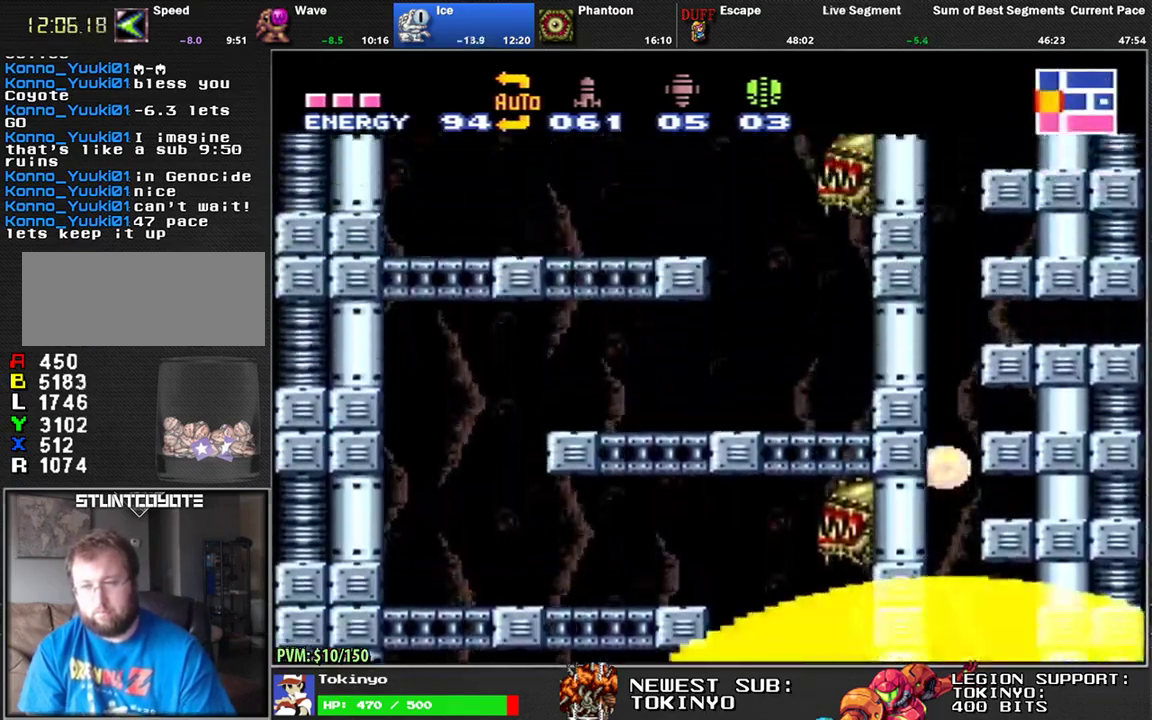
{"buttons": ["L1", "DPAD_RIGHT"], "events": [[133, "DPAD_RIGHT", "down"]]}
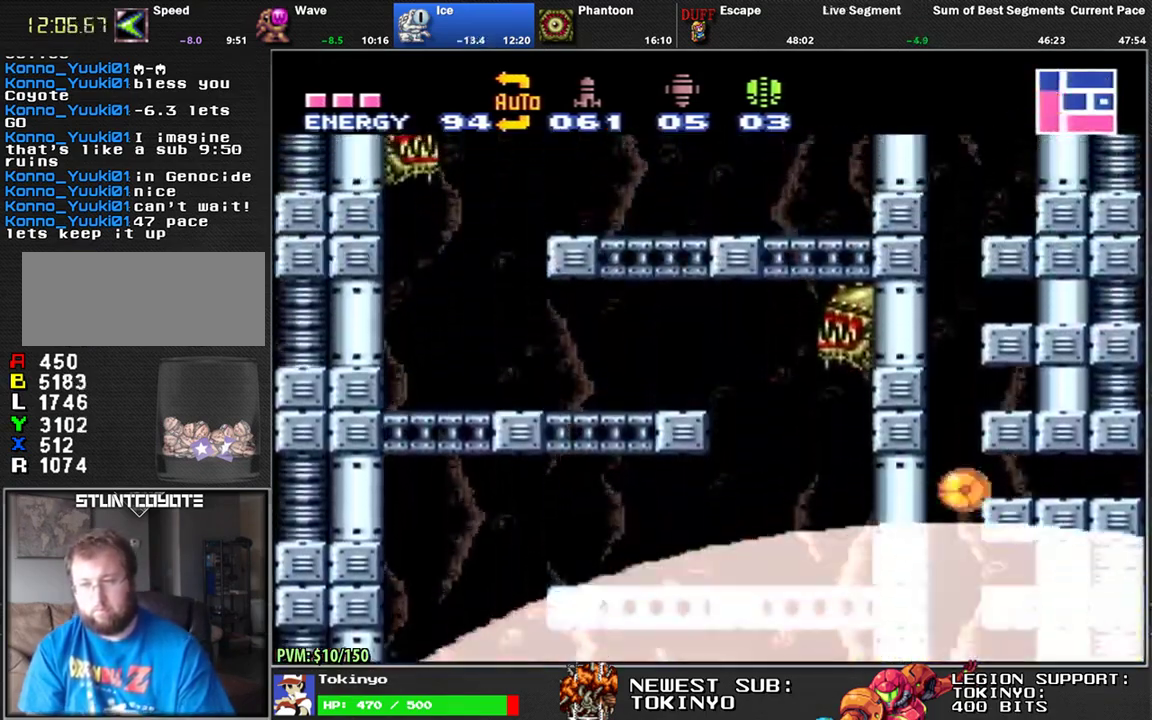
{"buttons": ["L1", "DPAD_RIGHT"], "events": []}
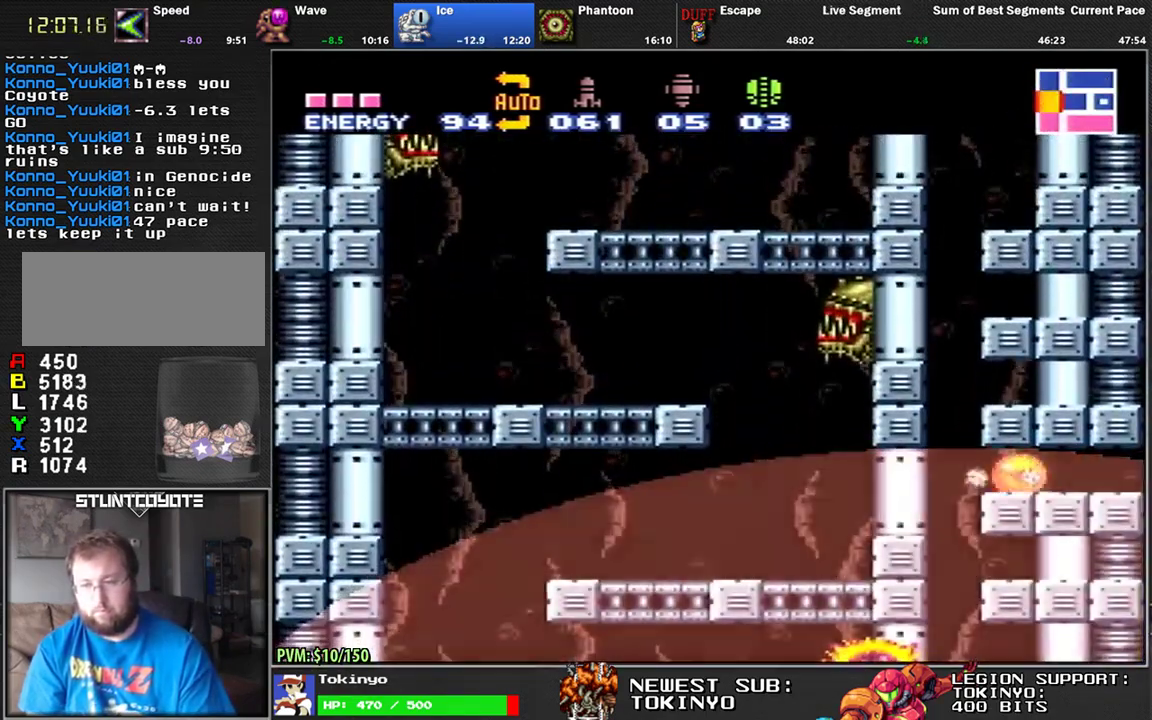
{"buttons": ["L1", "DPAD_RIGHT"], "events": []}
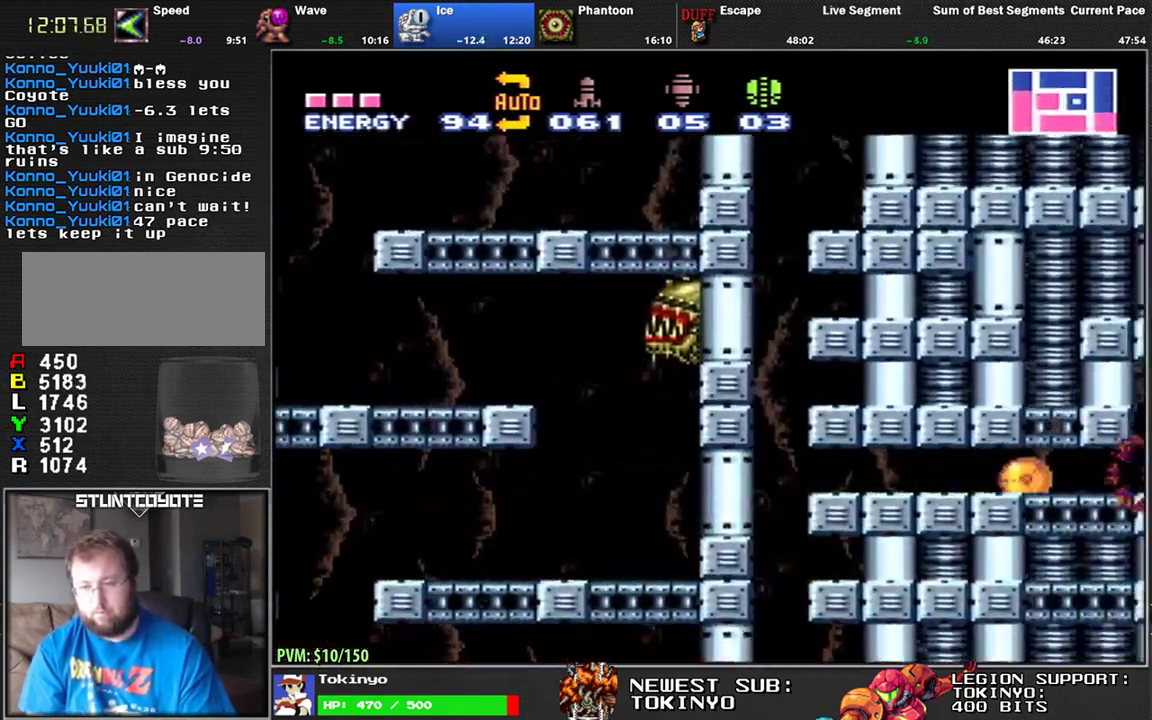
{"buttons": ["L1", "DPAD_RIGHT"], "events": [[333, "DPAD_UP", "down"], [367, "DPAD_RIGHT", "up"], [417, "DPAD_RIGHT", "down"], [450, "DPAD_UP", "up"]]}
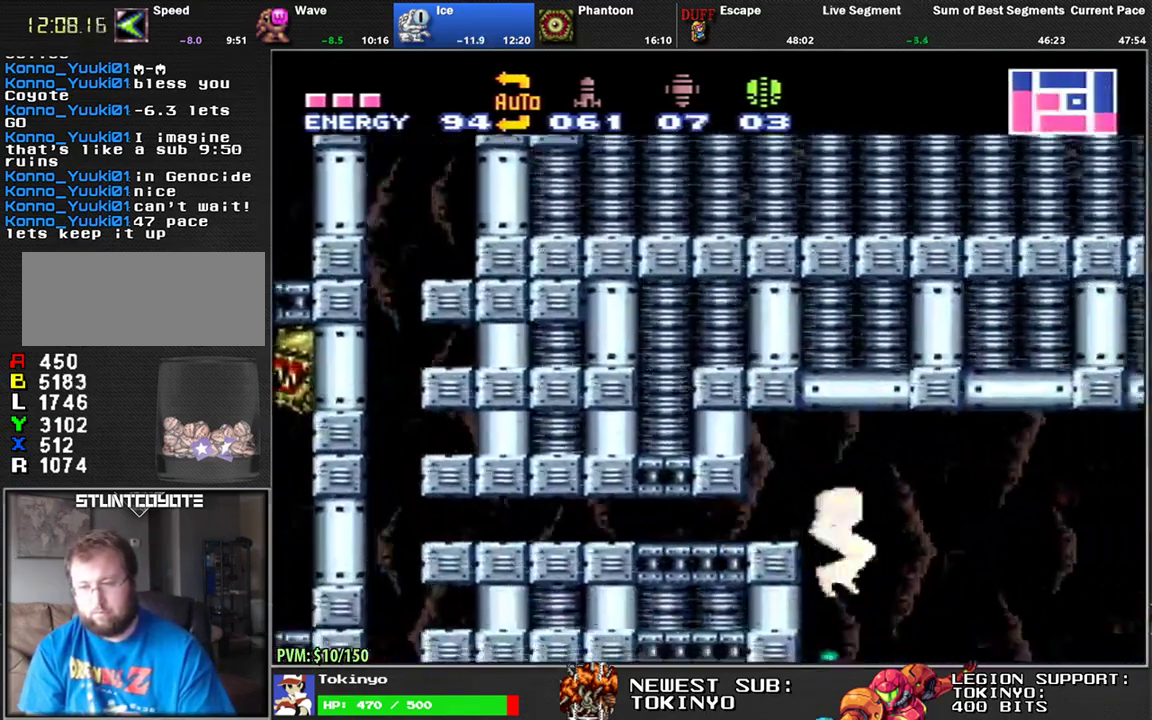
{"buttons": ["L1", "DPAD_RIGHT"], "events": [[50, "Y", "down"], [133, "Y", "up"]]}
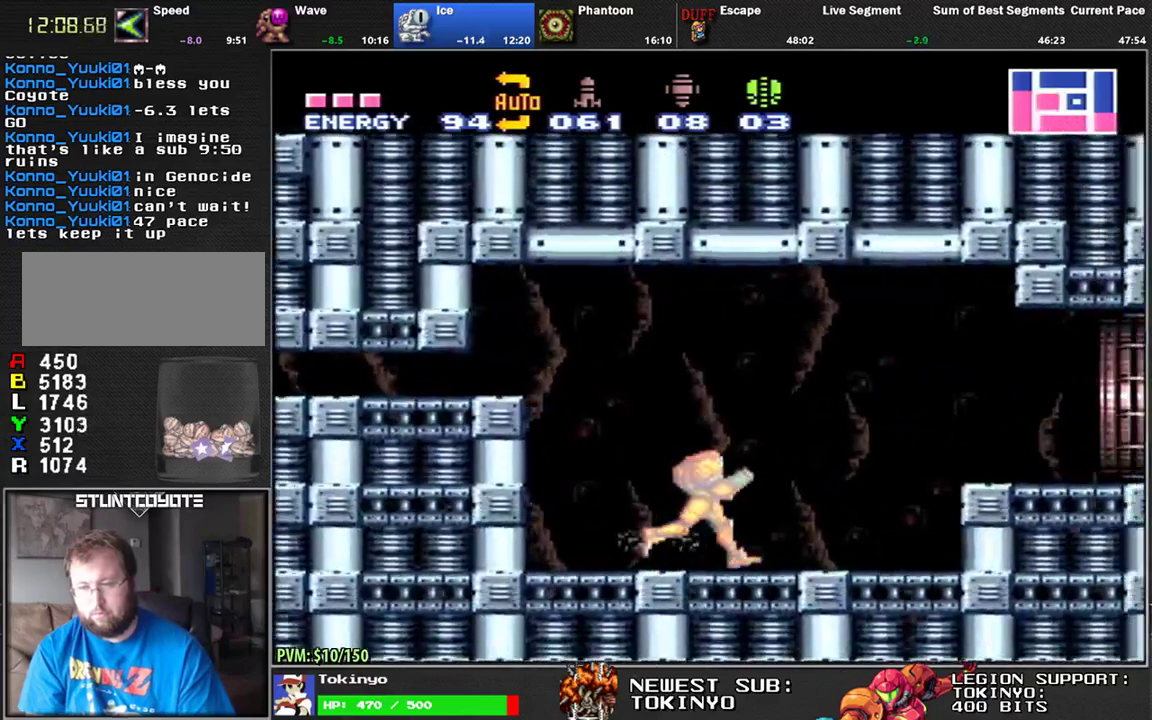
{"buttons": ["L1", "DPAD_RIGHT"], "events": []}
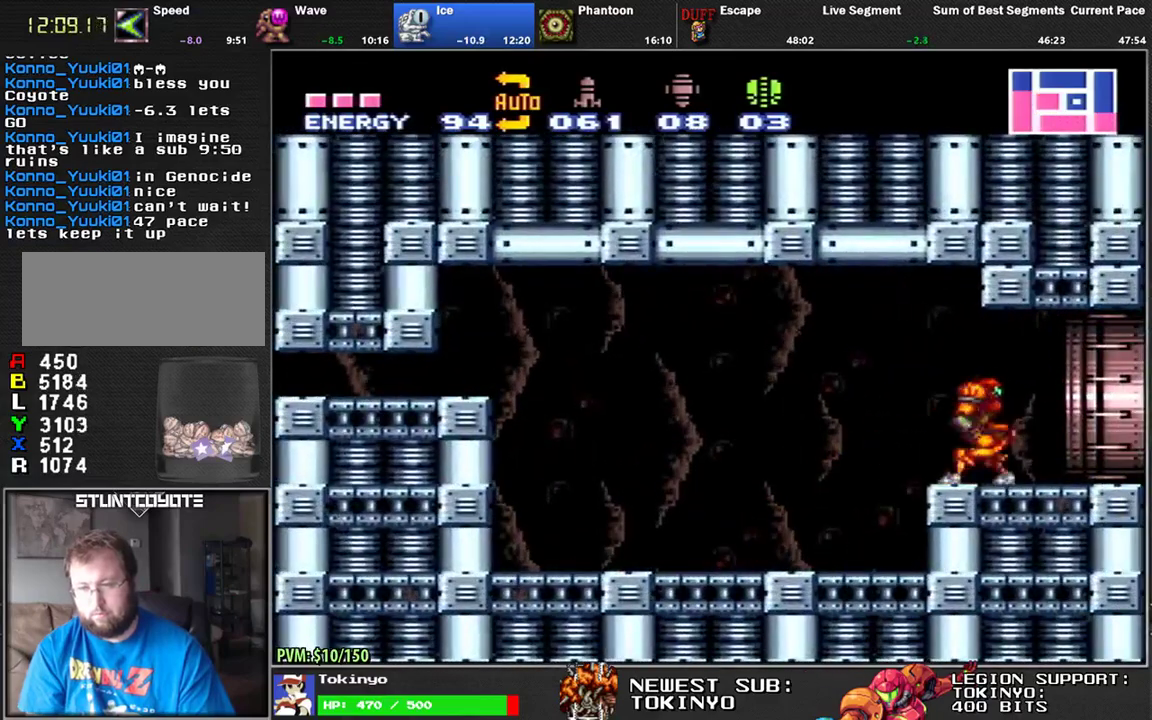
{"buttons": [], "events": [[467, "L1", "up"], [483, "DPAD_RIGHT", "up"]]}
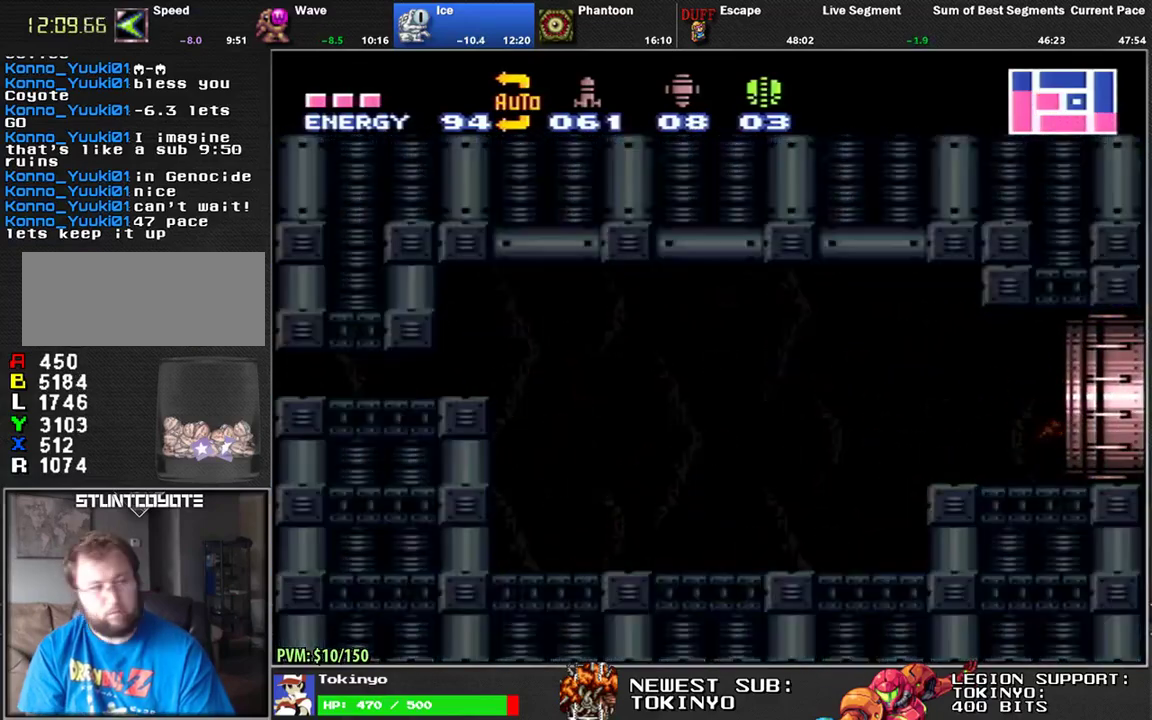
{"buttons": ["L1", "DPAD_RIGHT"], "events": [[167, "DPAD_RIGHT", "down"], [300, "L1", "down"]]}
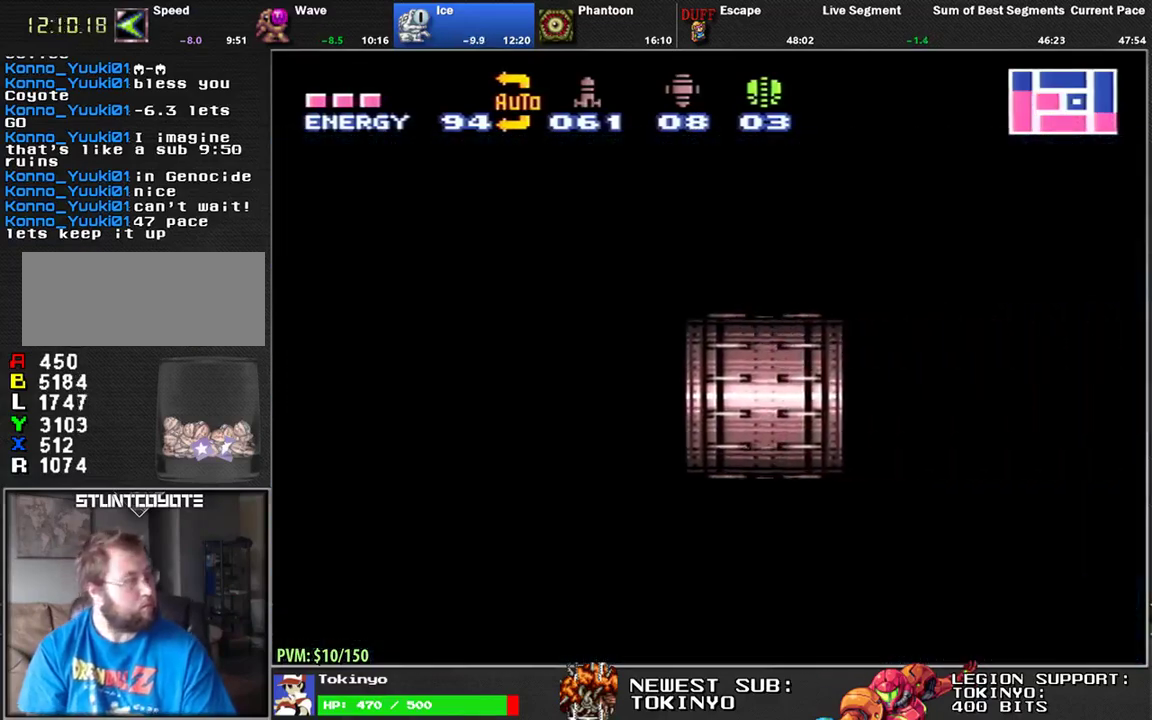
{"buttons": ["L1", "DPAD_RIGHT"], "events": []}
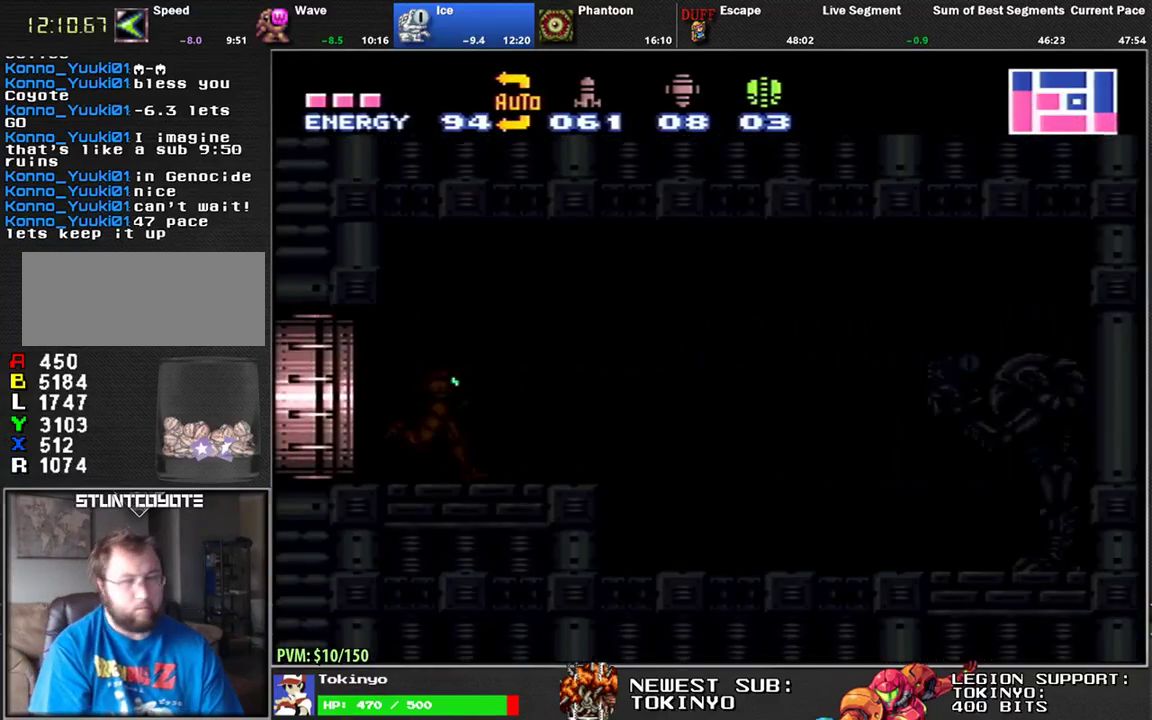
{"buttons": ["L1", "DPAD_RIGHT"], "events": []}
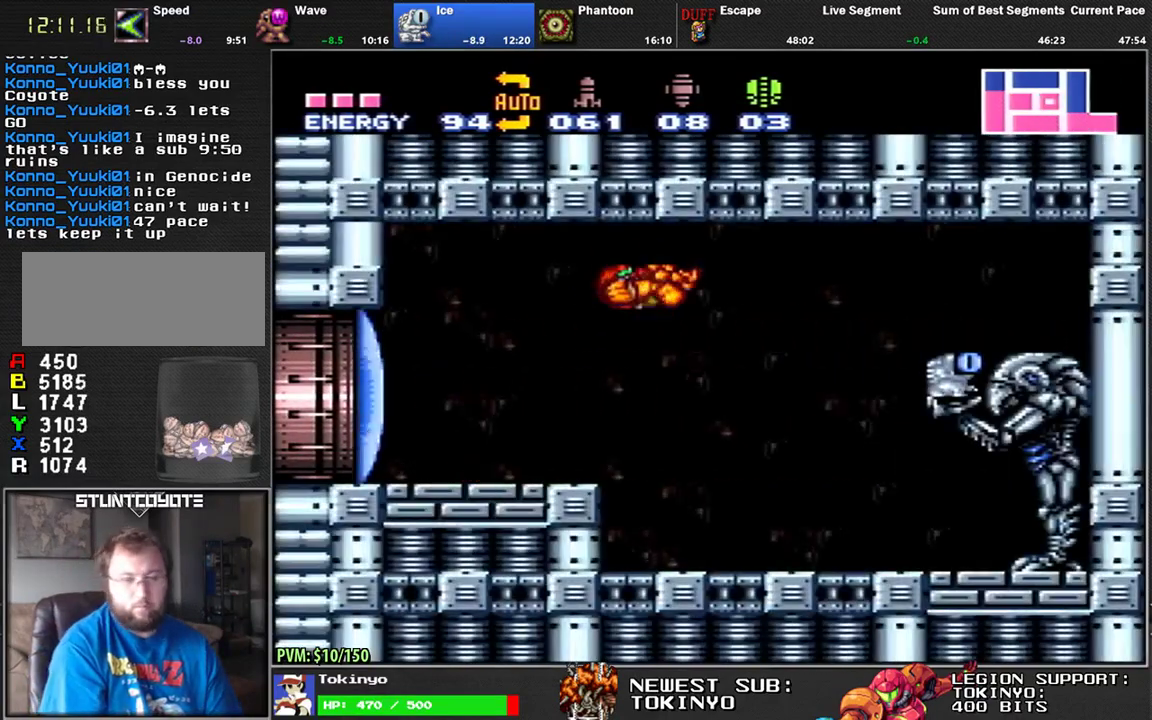
{"buttons": ["L1"], "events": [[500, "DPAD_RIGHT", "up"]]}
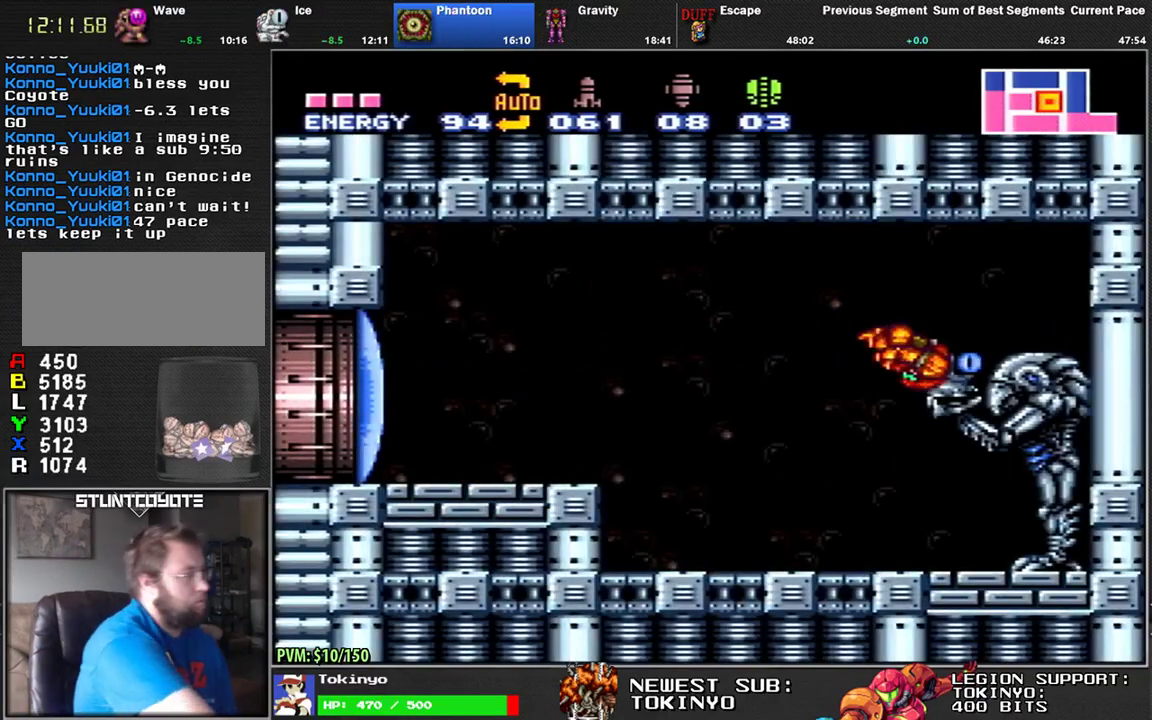
{"buttons": ["L1", "DPAD_LEFT"], "events": [[67, "DPAD_LEFT", "down"]]}
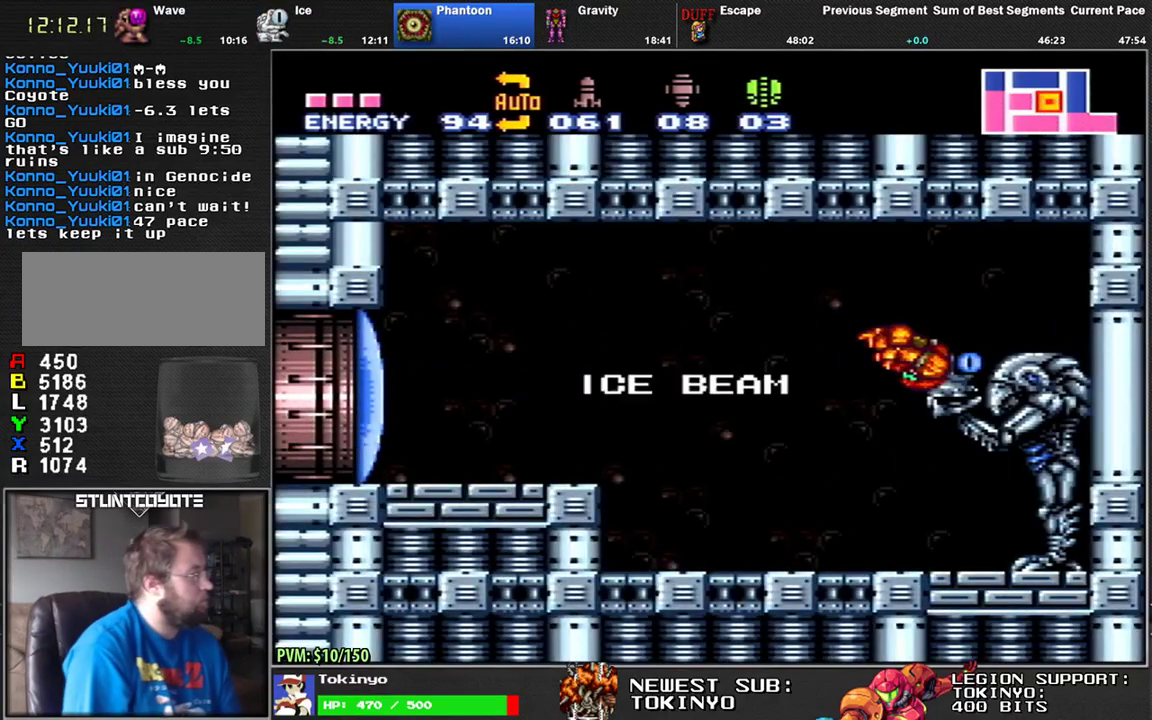
{"buttons": ["DPAD_LEFT"], "events": [[167, "L1", "up"]]}
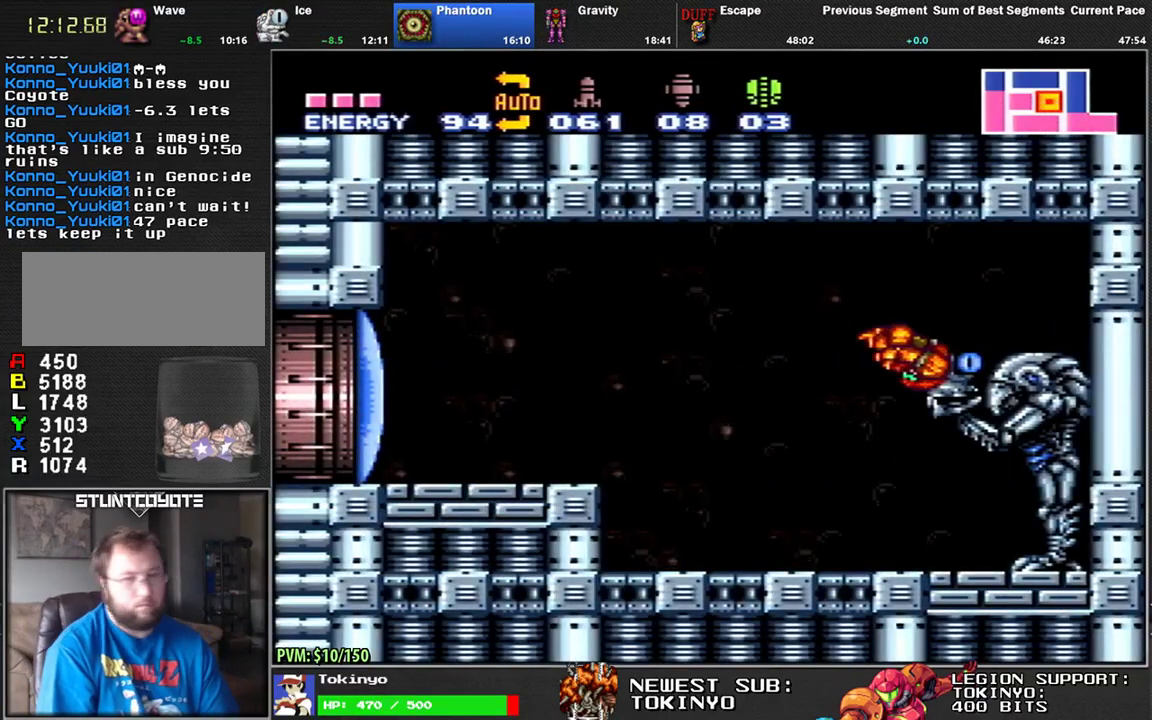
{"buttons": ["L1", "DPAD_LEFT"], "events": [[67, "A", "down"], [133, "A", "up"], [150, "L1", "down"], [233, "Y", "down"], [333, "Y", "up"]]}
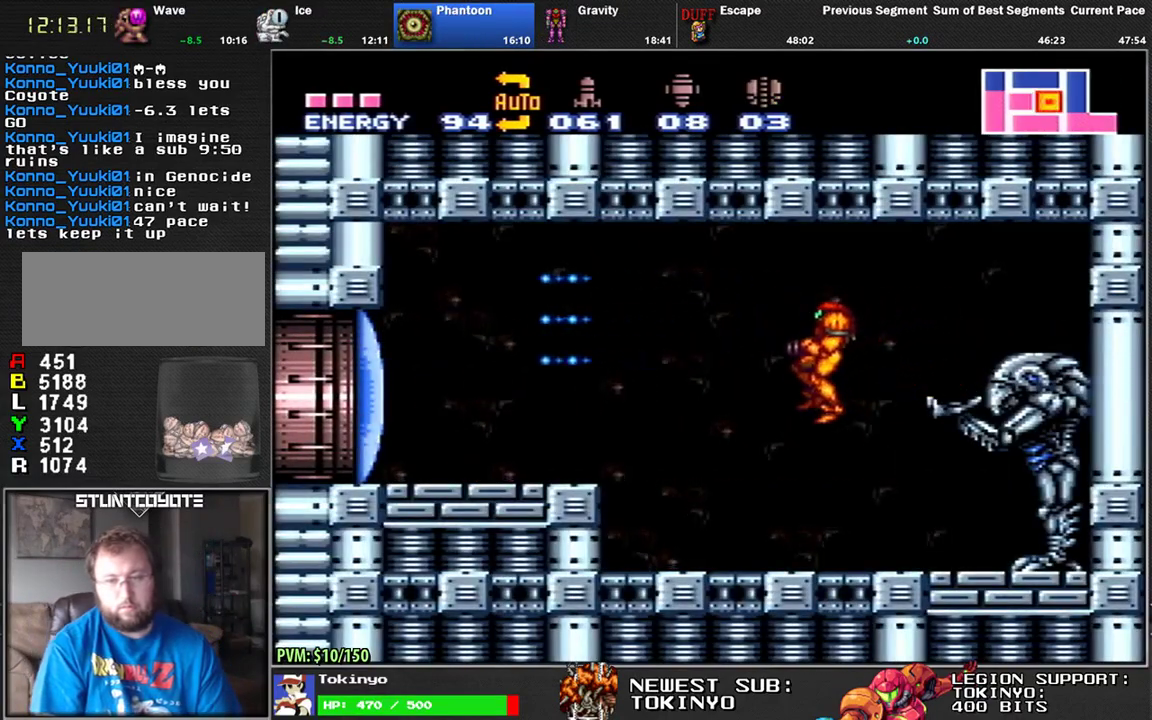
{"buttons": ["L1", "DPAD_LEFT"], "events": []}
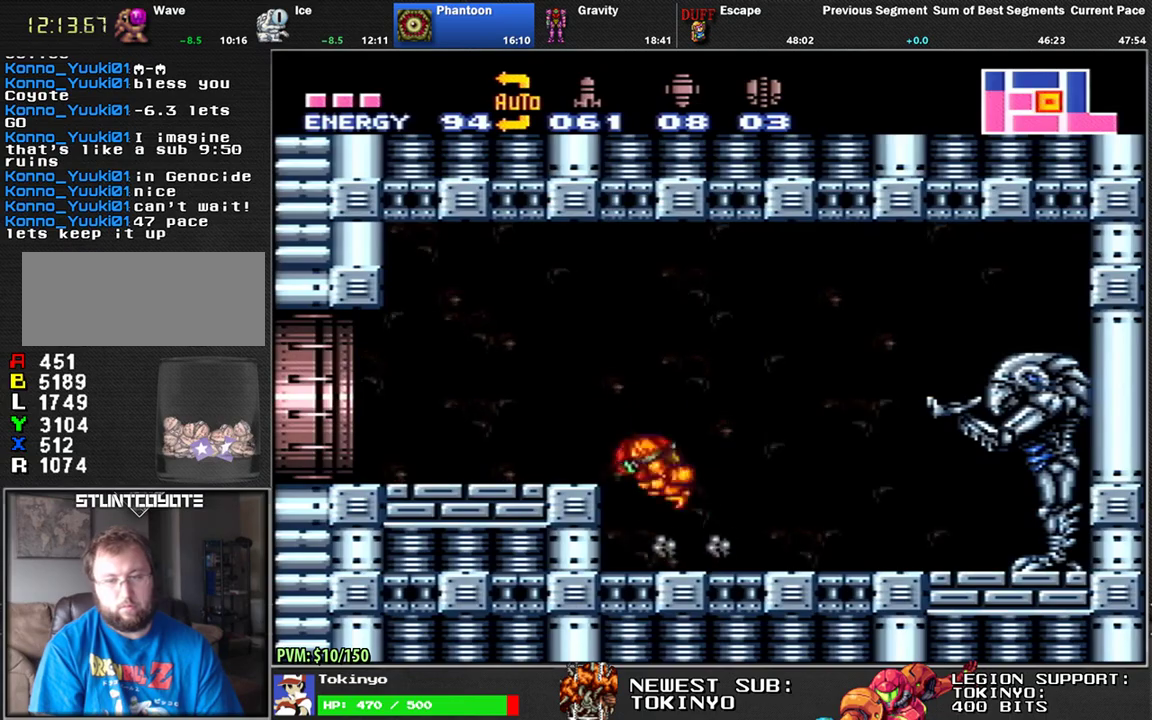
{"buttons": ["L1", "DPAD_LEFT"], "events": [[267, "L1", "up"], [483, "L1", "down"]]}
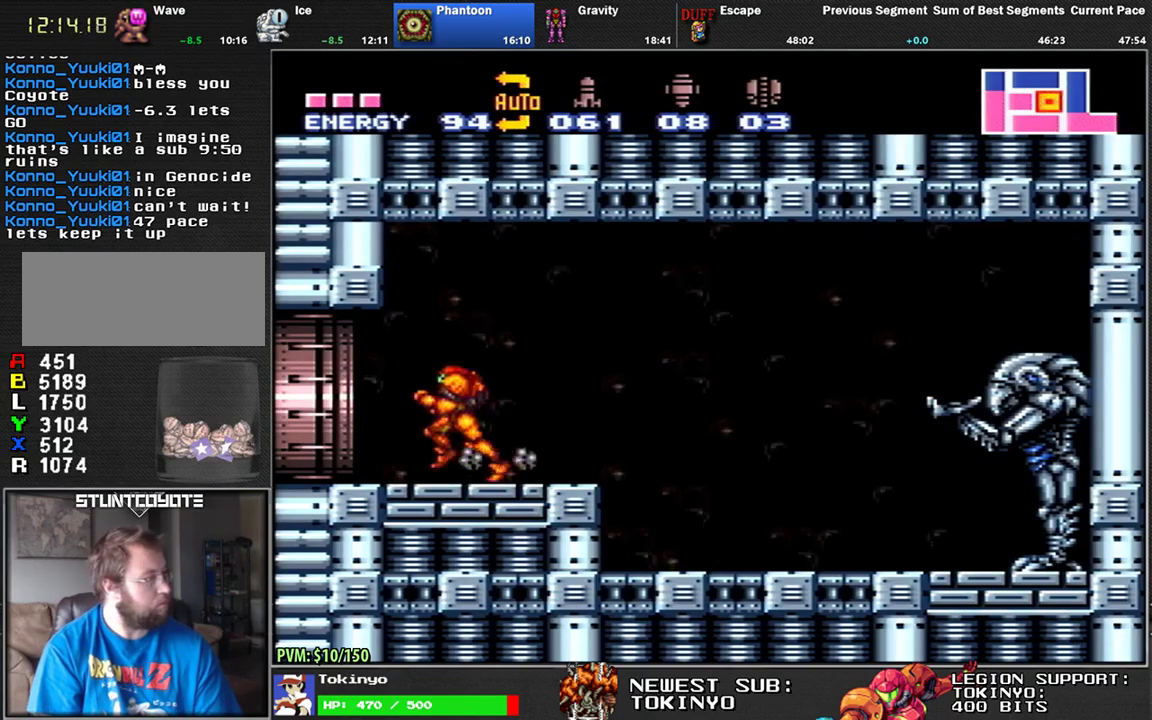
{"buttons": ["DPAD_LEFT"], "events": [[467, "L1", "up"]]}
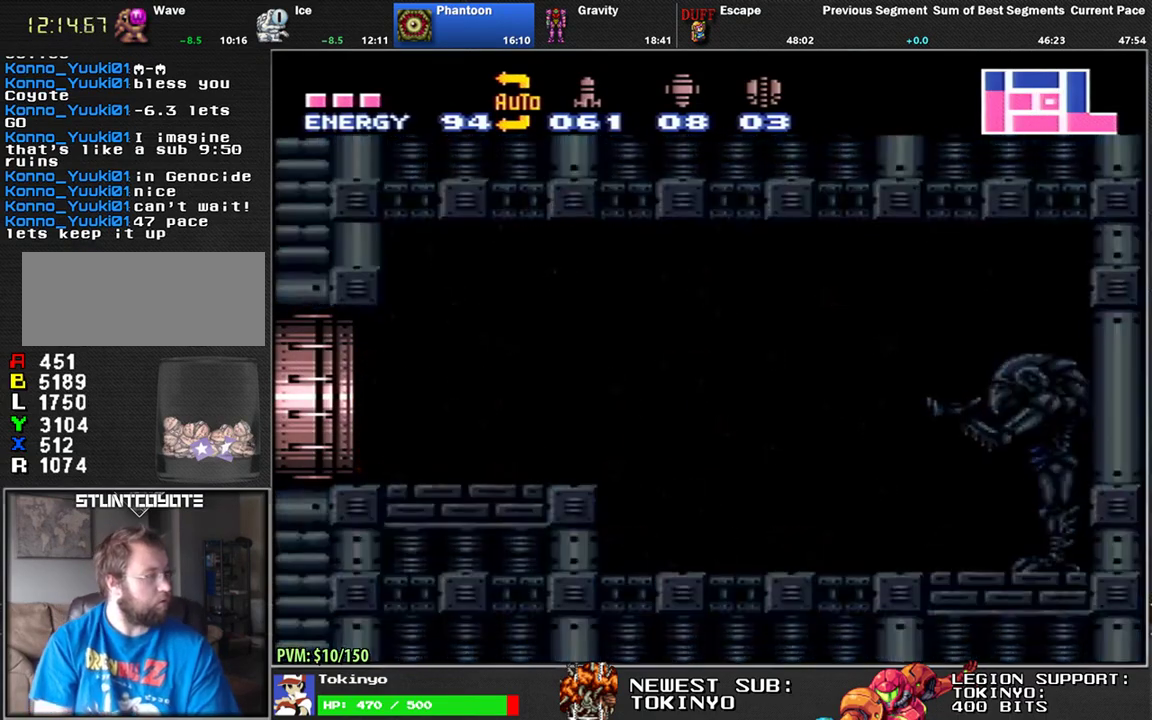
{"buttons": ["DPAD_LEFT"], "events": []}